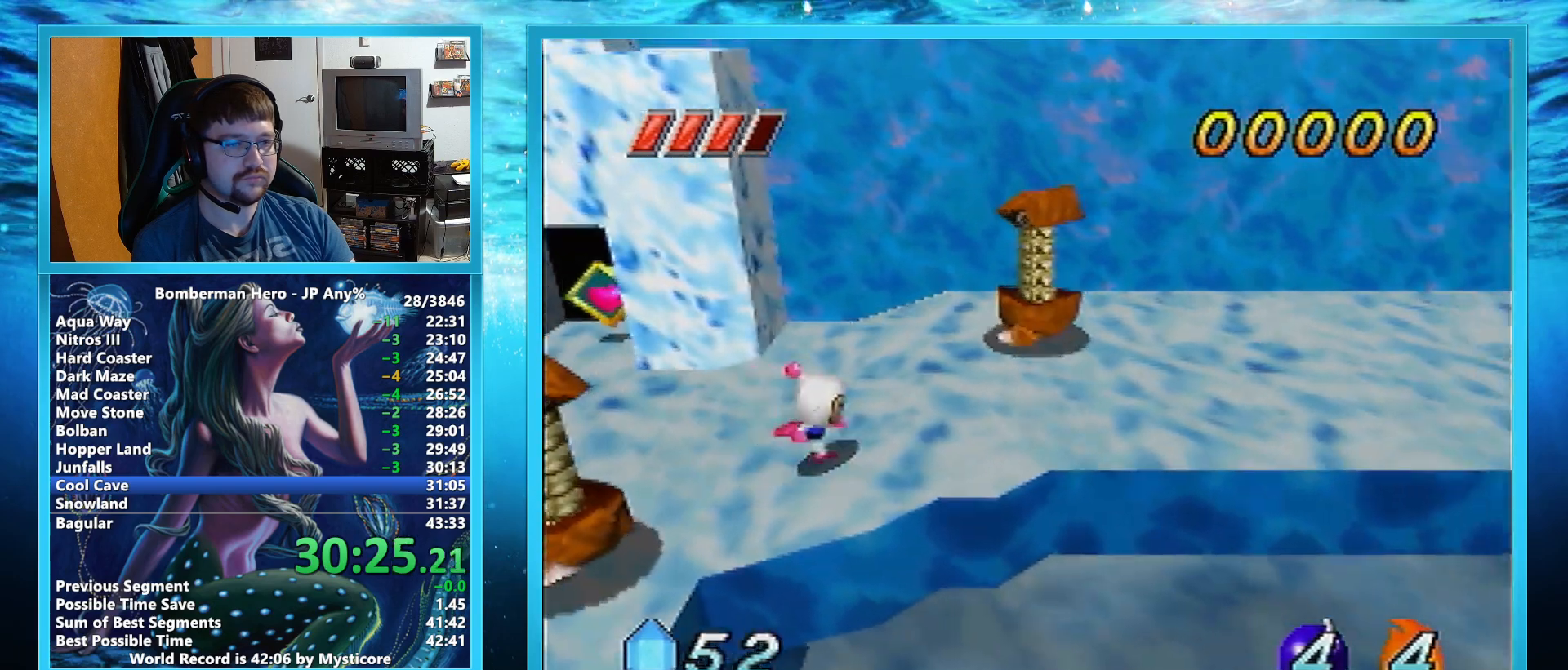
Gameplay with a controller (Nintendo layout); each line is a JSON object with the inputs held at the frame after it. "events" lists button and stick changes between this image and that frame as [ms after this image, input, new state], when the widget could be followed in between. Not read: L1 L3 R3 SELECT X Y Z.
{"buttons": [], "left_stick": "right", "events": []}
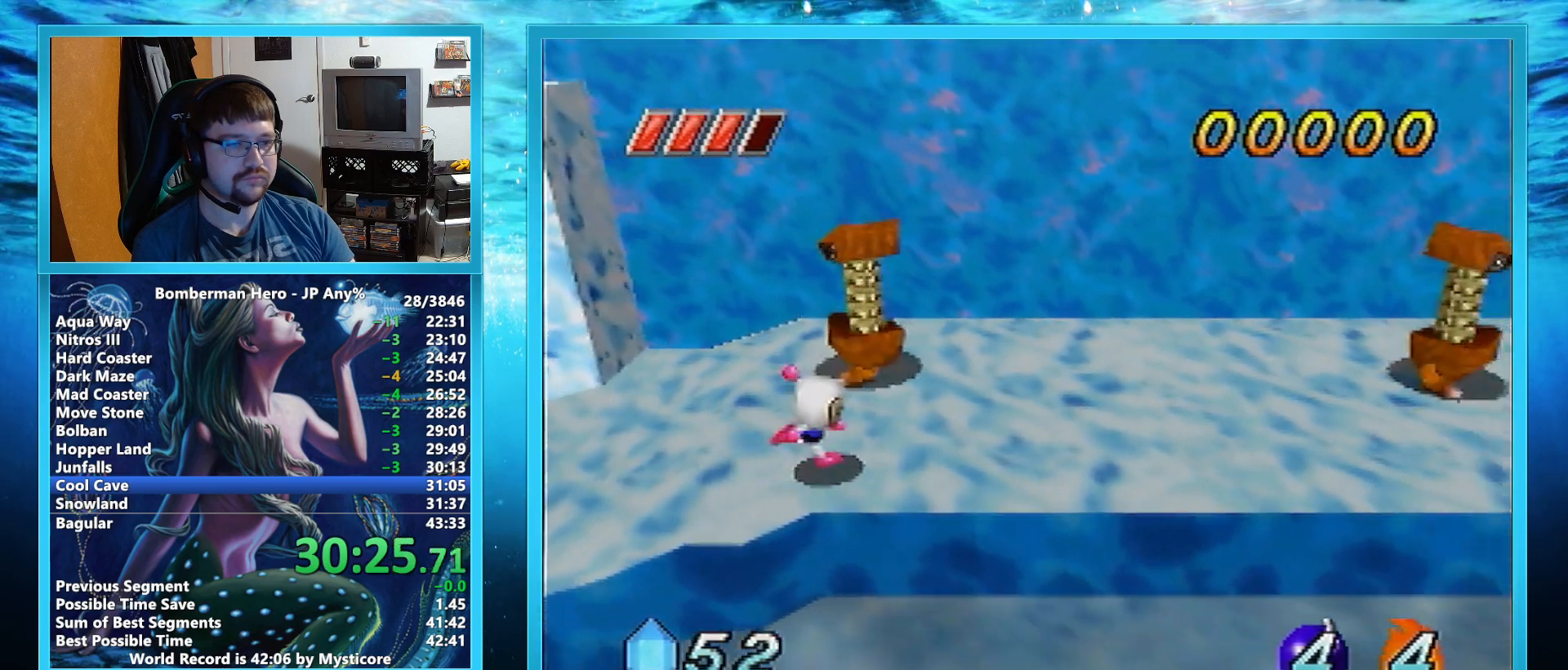
{"buttons": [], "left_stick": "right", "events": []}
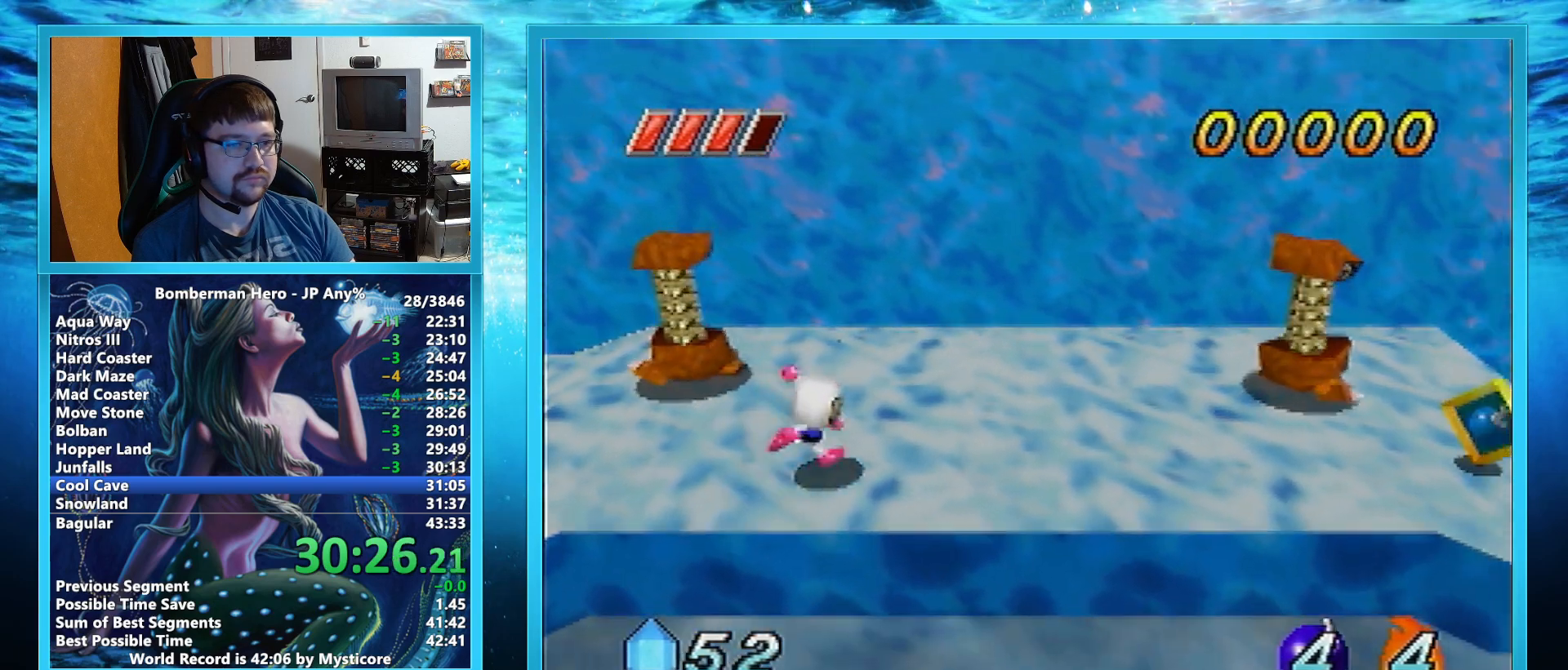
{"buttons": [], "left_stick": "right", "events": []}
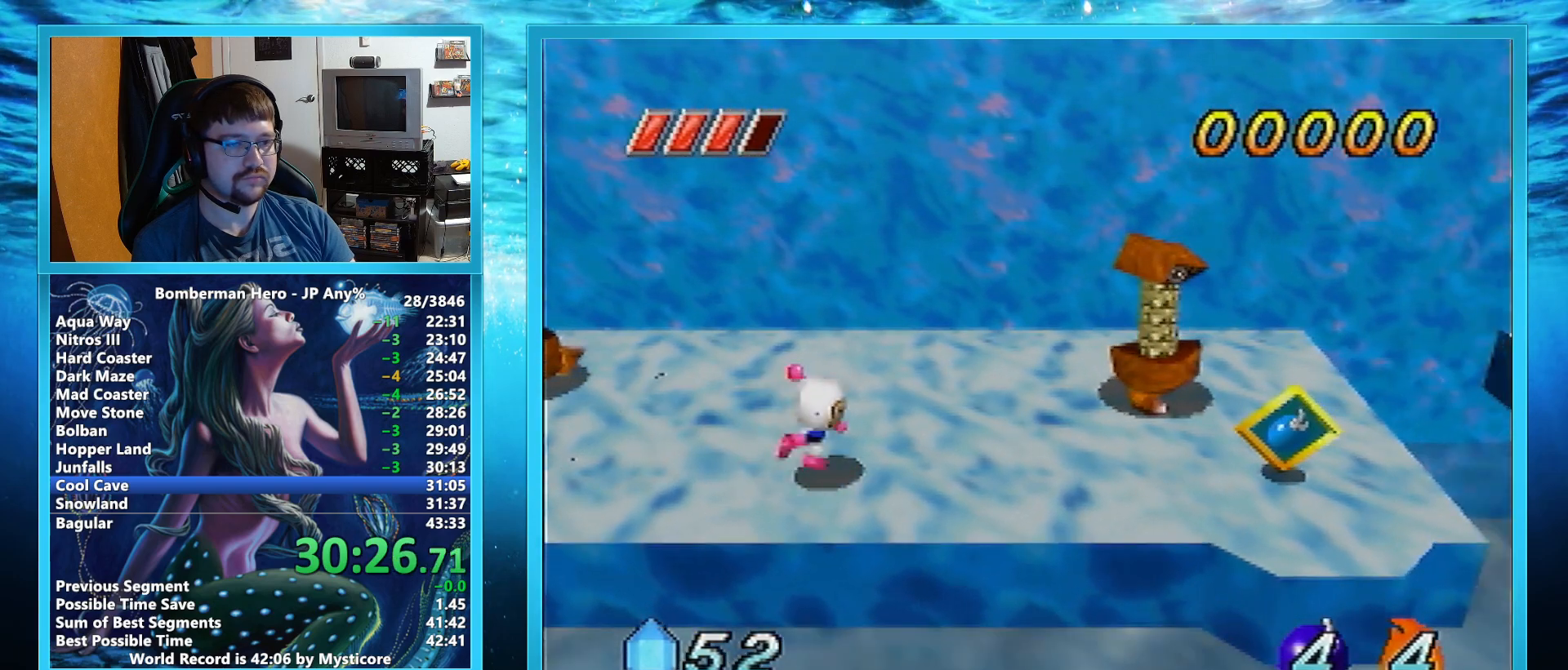
{"buttons": [], "left_stick": "right", "events": []}
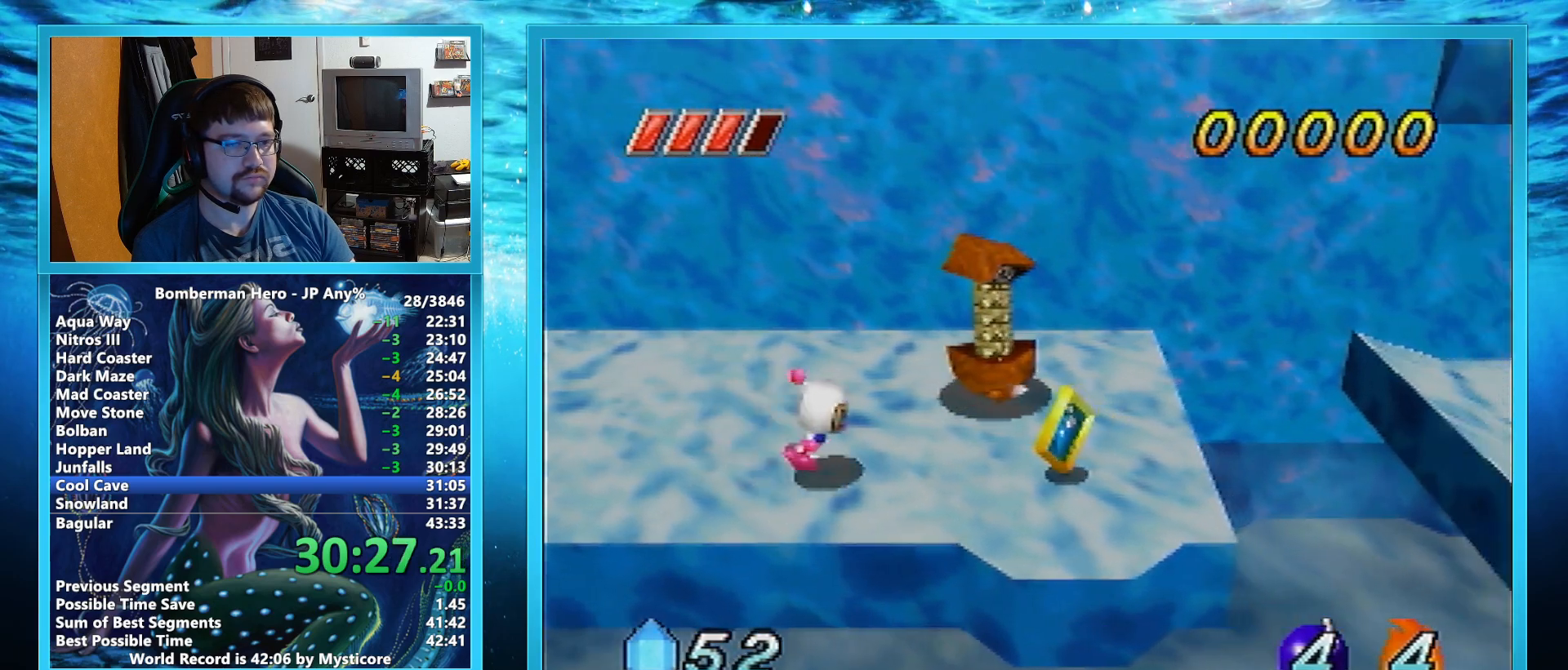
{"buttons": ["A"], "left_stick": "right", "events": [[467, "A", "down"]]}
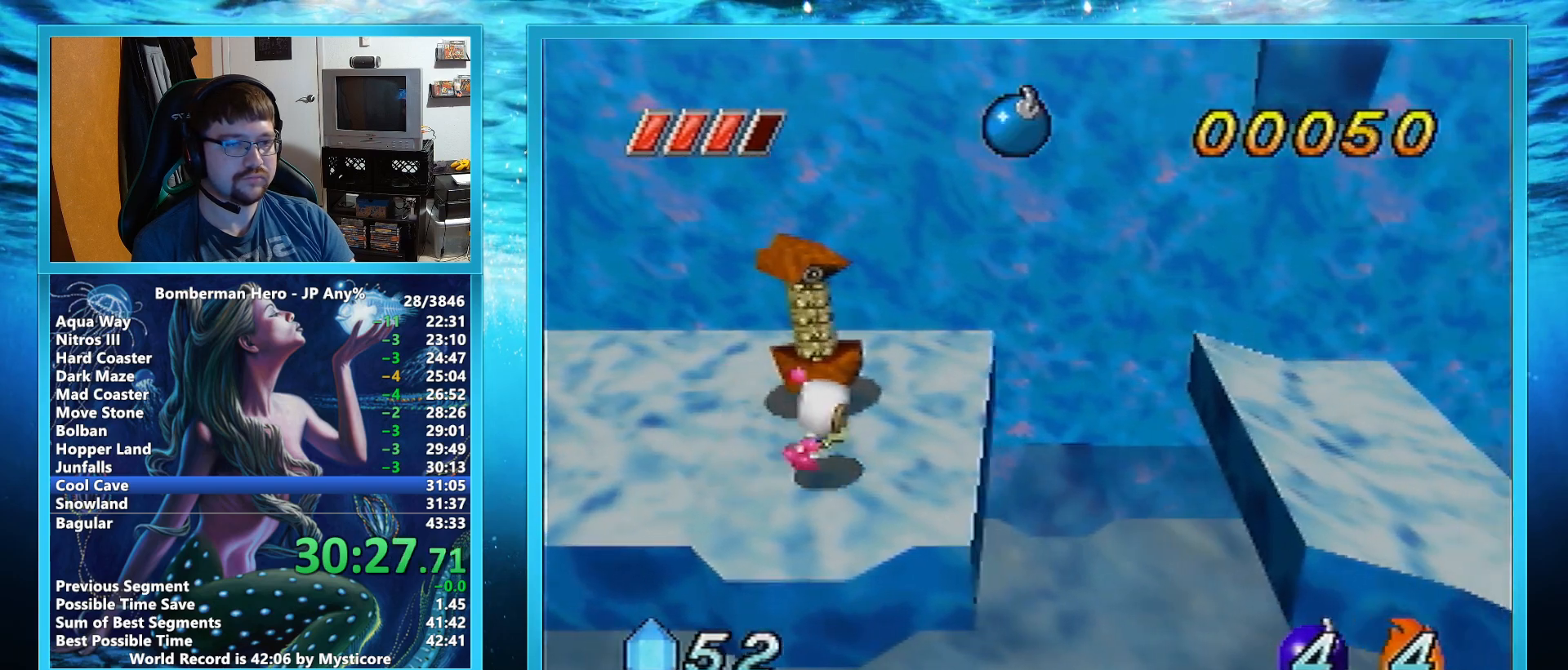
{"buttons": [], "left_stick": "right", "events": [[333, "A", "up"]]}
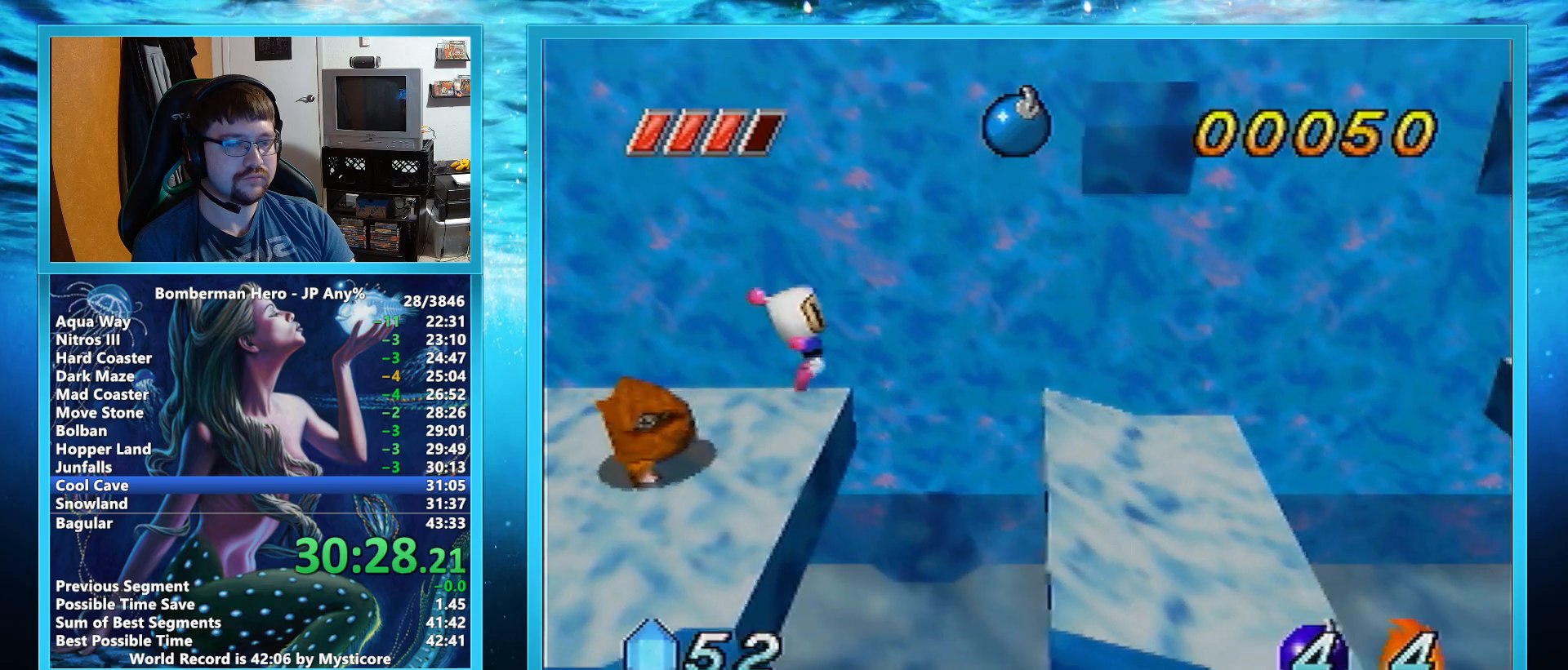
{"buttons": [], "left_stick": "right", "events": []}
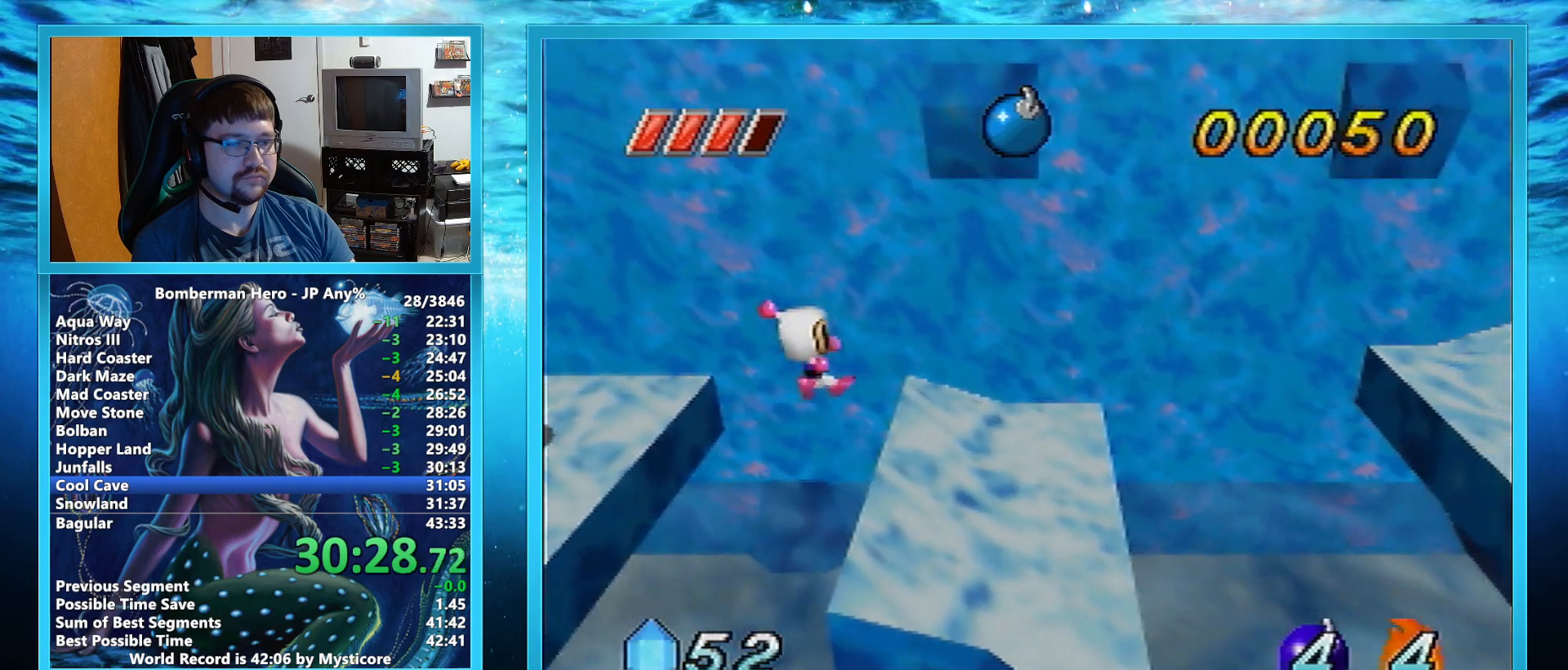
{"buttons": [], "left_stick": "right", "events": []}
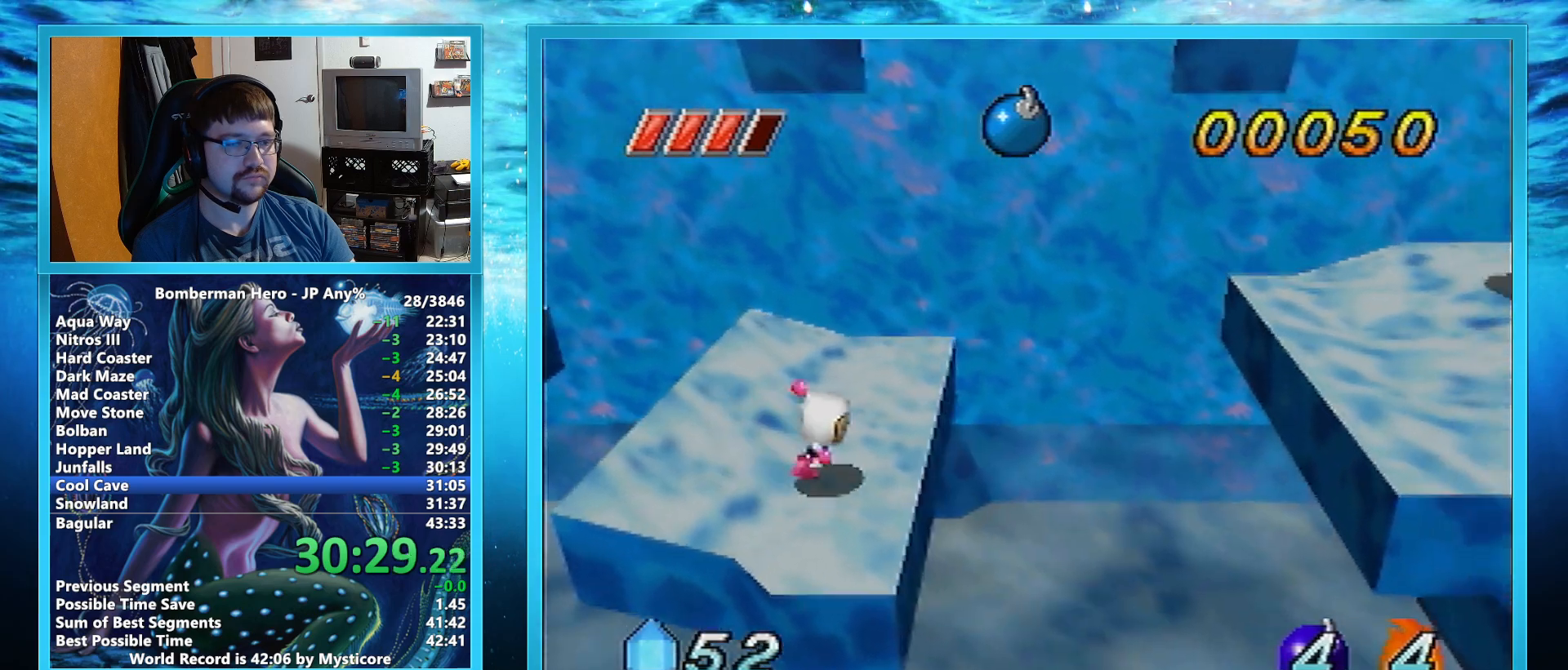
{"buttons": ["A"], "left_stick": "right", "events": [[83, "A", "down"]]}
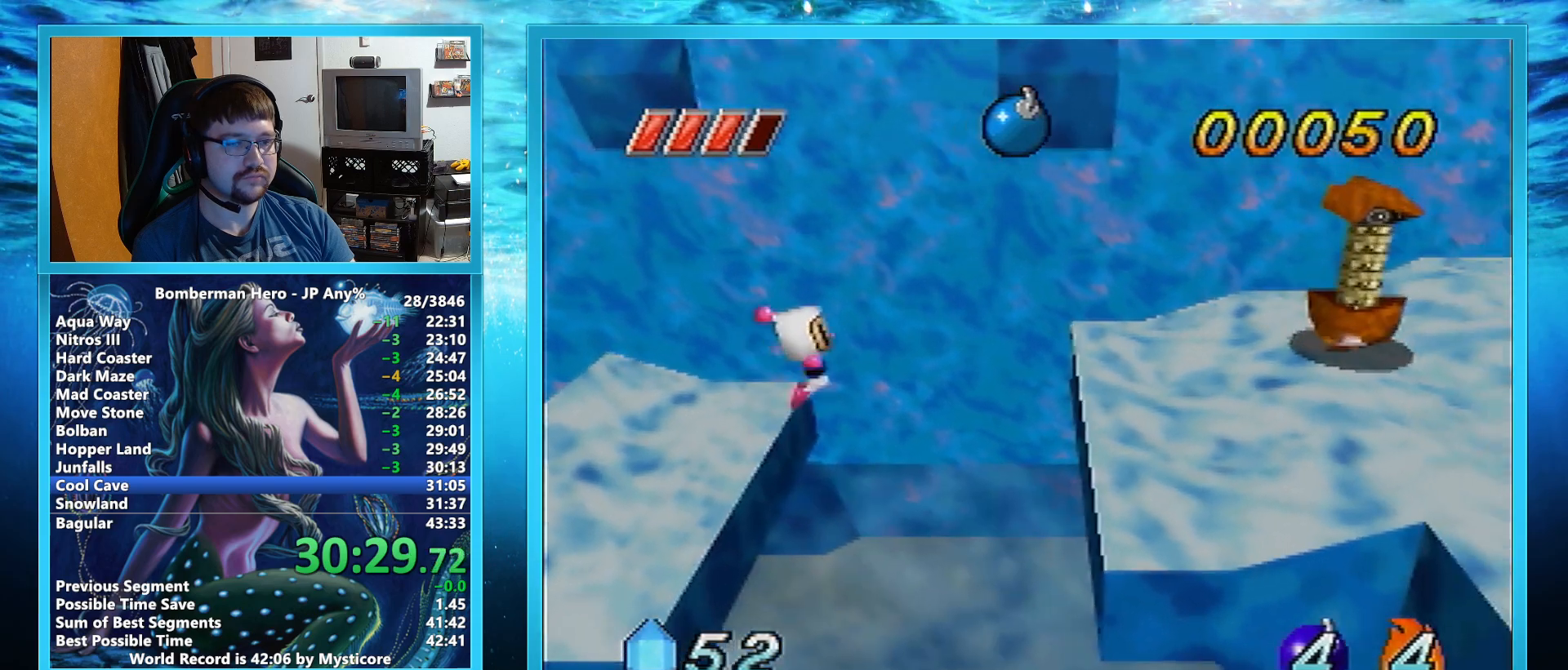
{"buttons": [], "left_stick": "right", "events": [[217, "A", "up"]]}
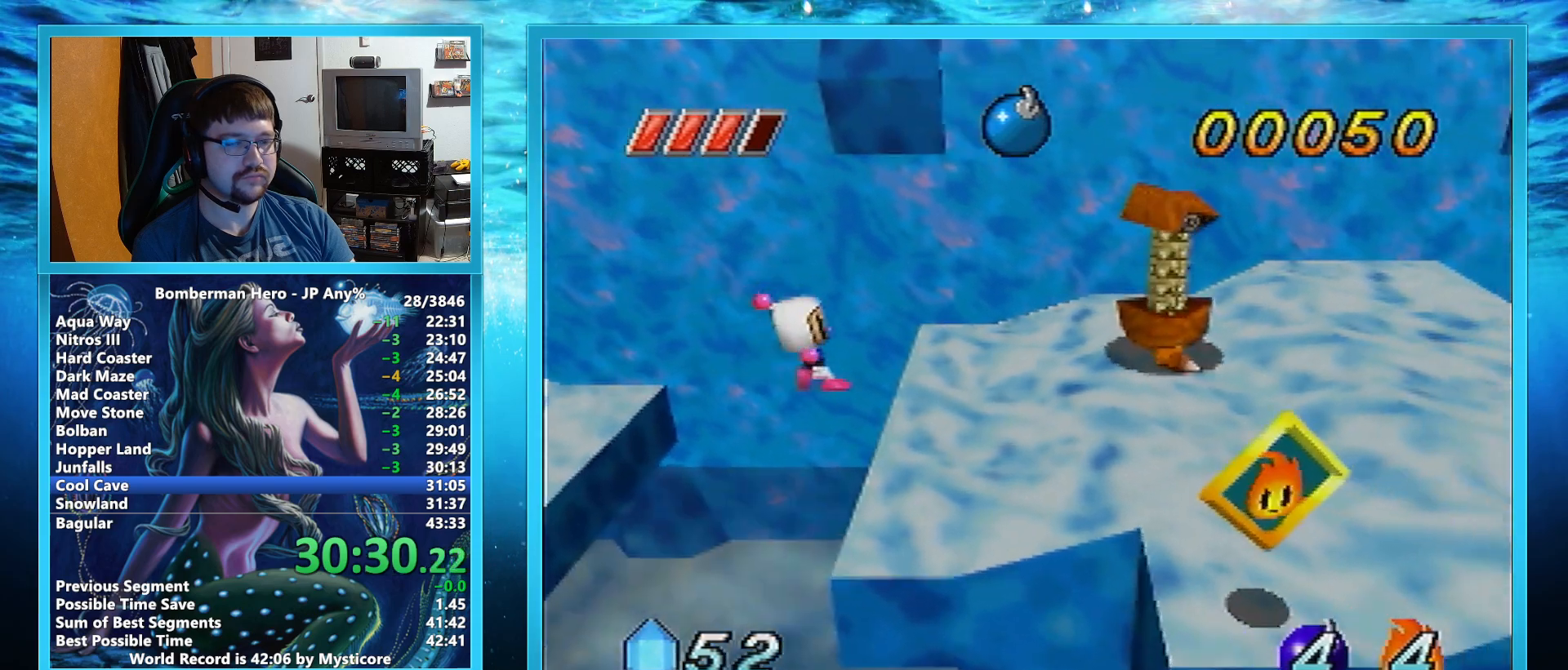
{"buttons": [], "left_stick": "right", "events": []}
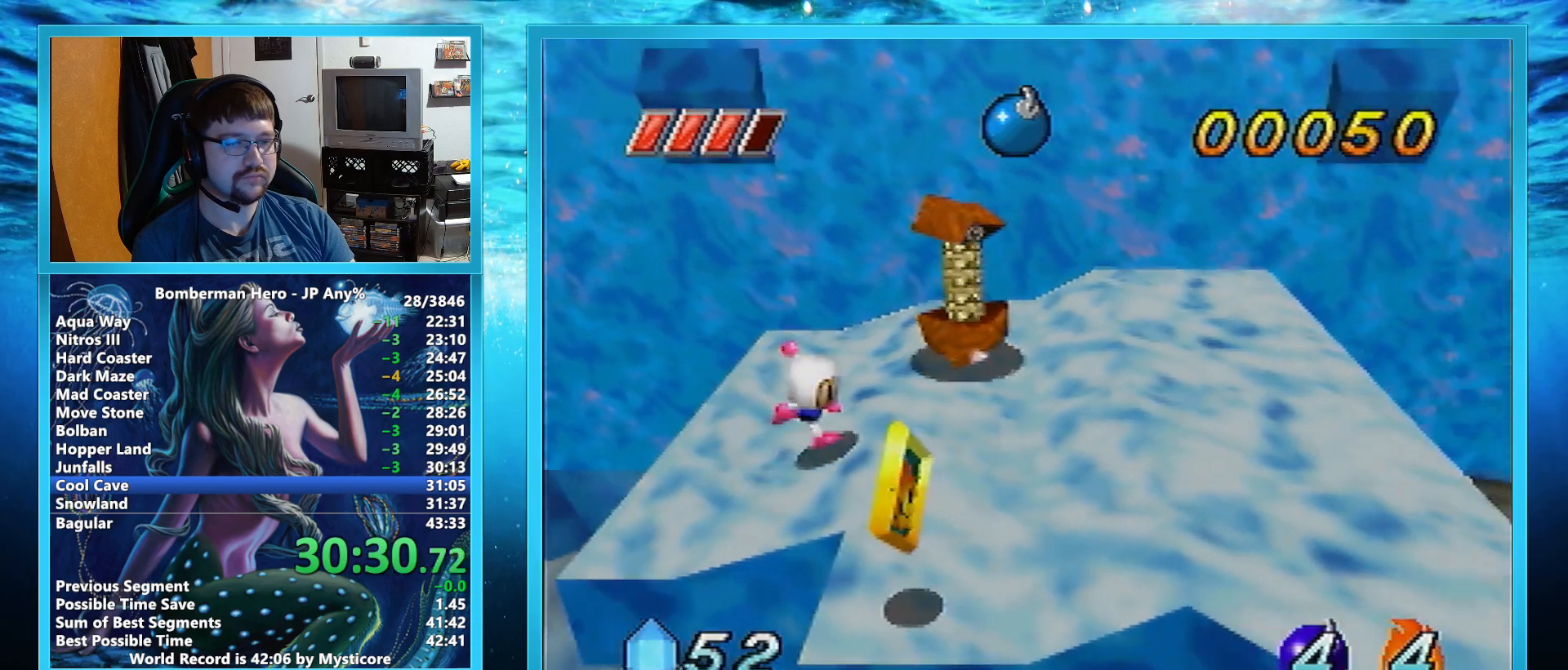
{"buttons": [], "left_stick": "down-right", "events": [[350, "left_stick", "down-right"]]}
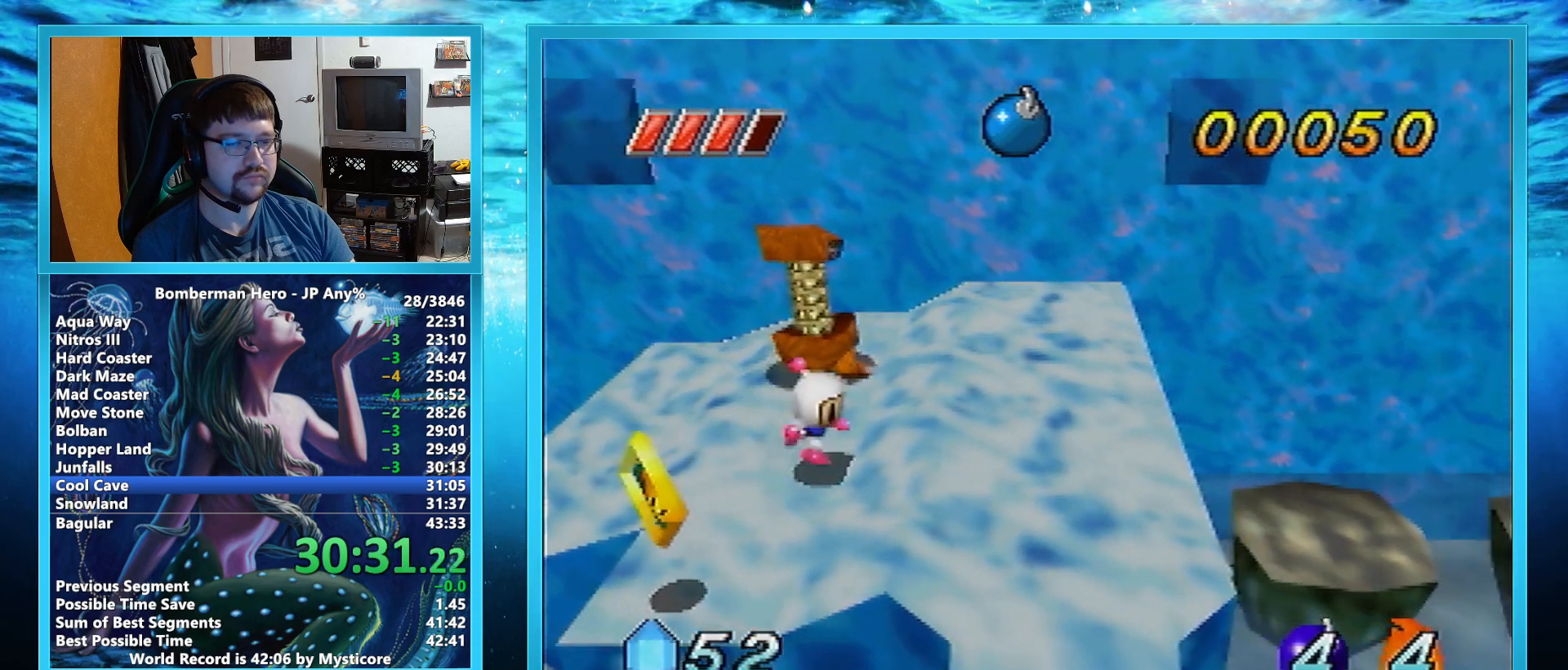
{"buttons": [], "left_stick": "down-right", "events": []}
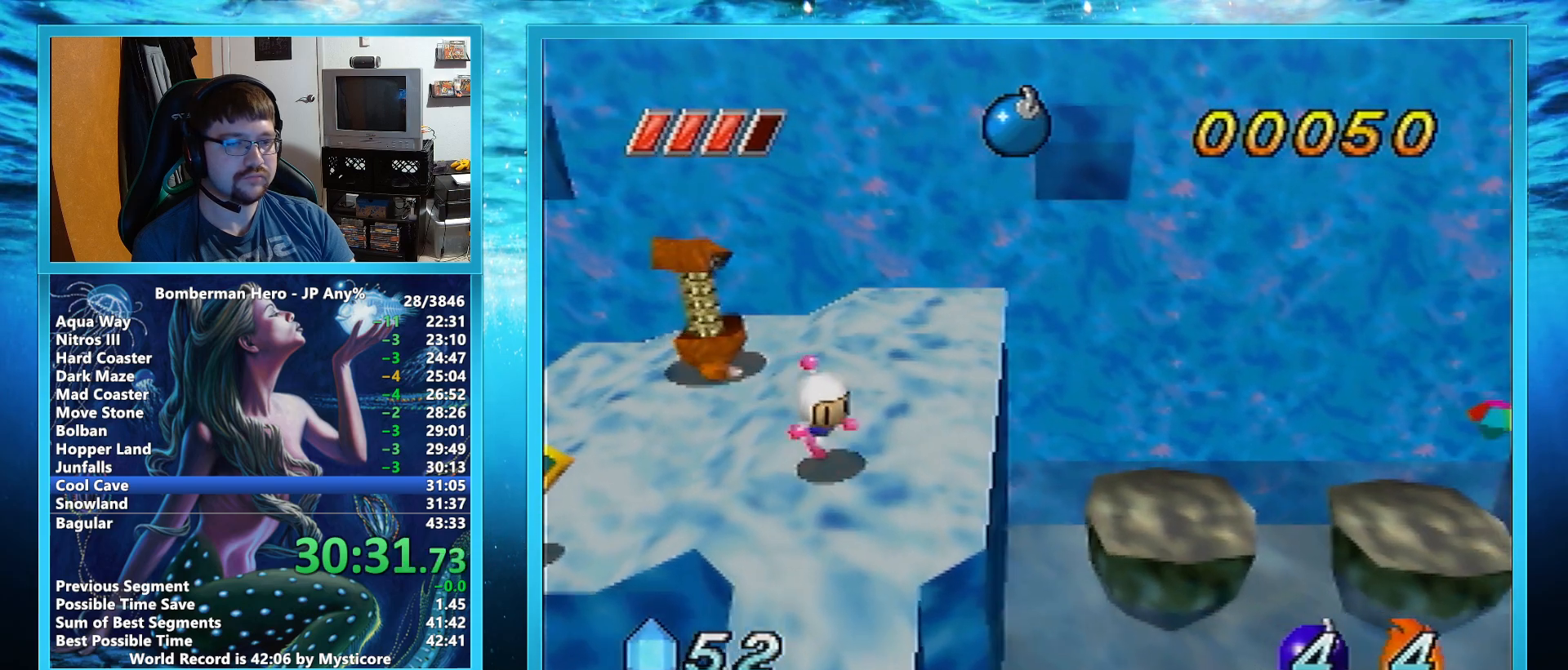
{"buttons": ["A"], "left_stick": "down-right", "events": [[250, "A", "down"]]}
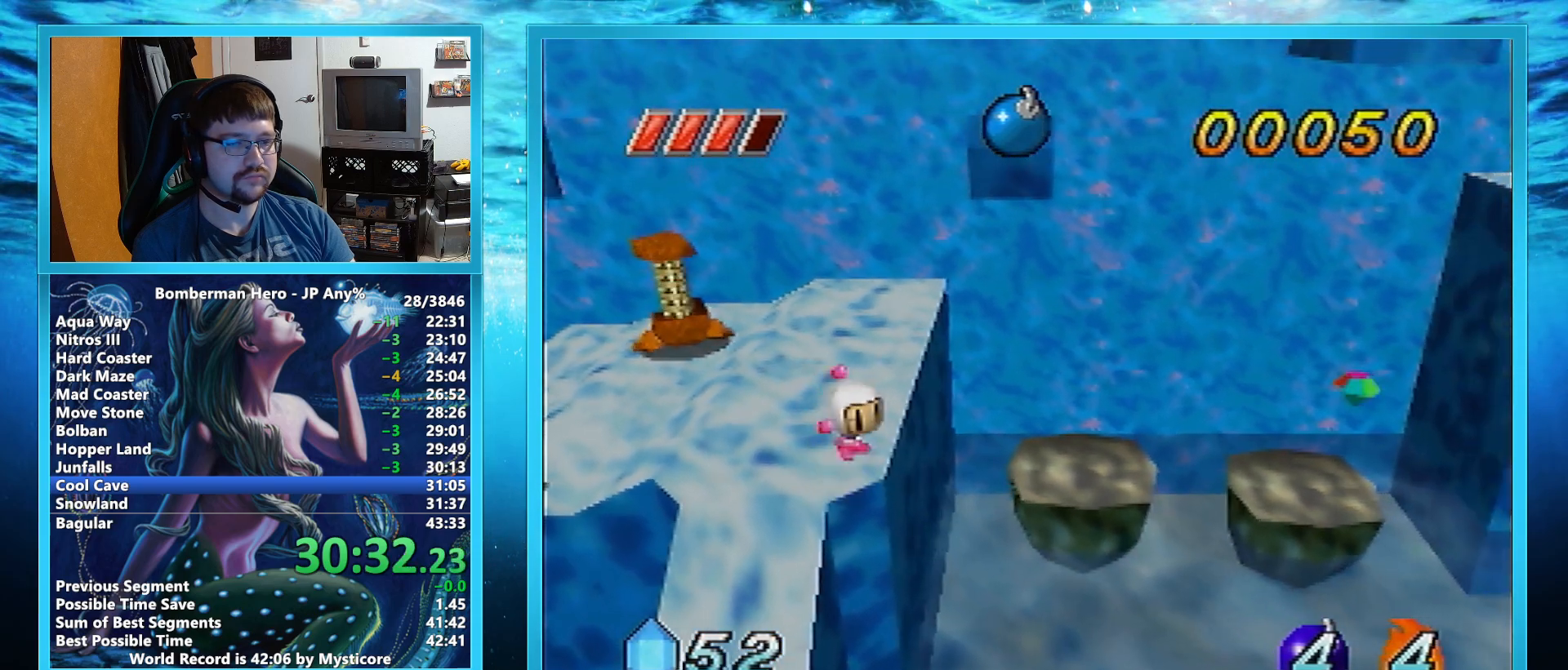
{"buttons": [], "left_stick": "down-right", "events": [[350, "A", "up"]]}
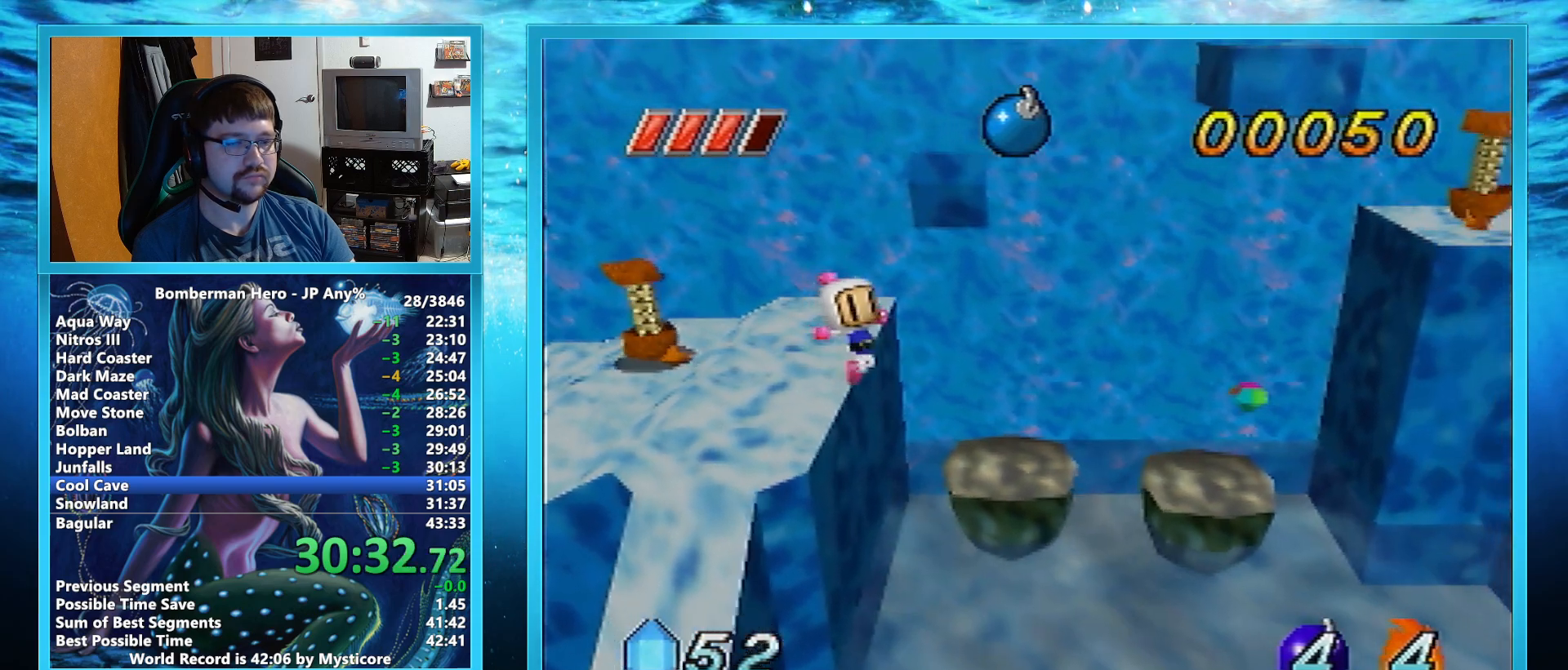
{"buttons": [], "left_stick": "right", "events": [[417, "left_stick", "right"]]}
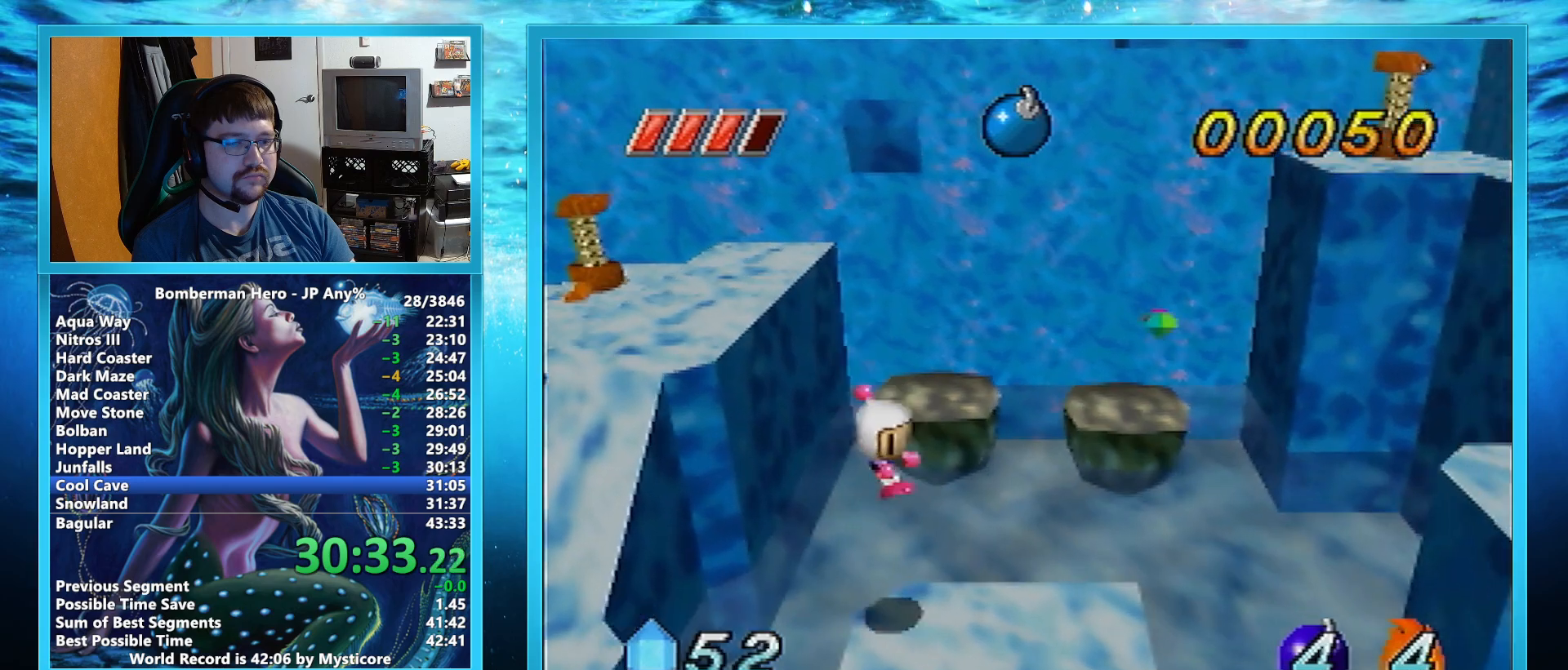
{"buttons": ["A"], "left_stick": "right", "events": [[350, "A", "down"]]}
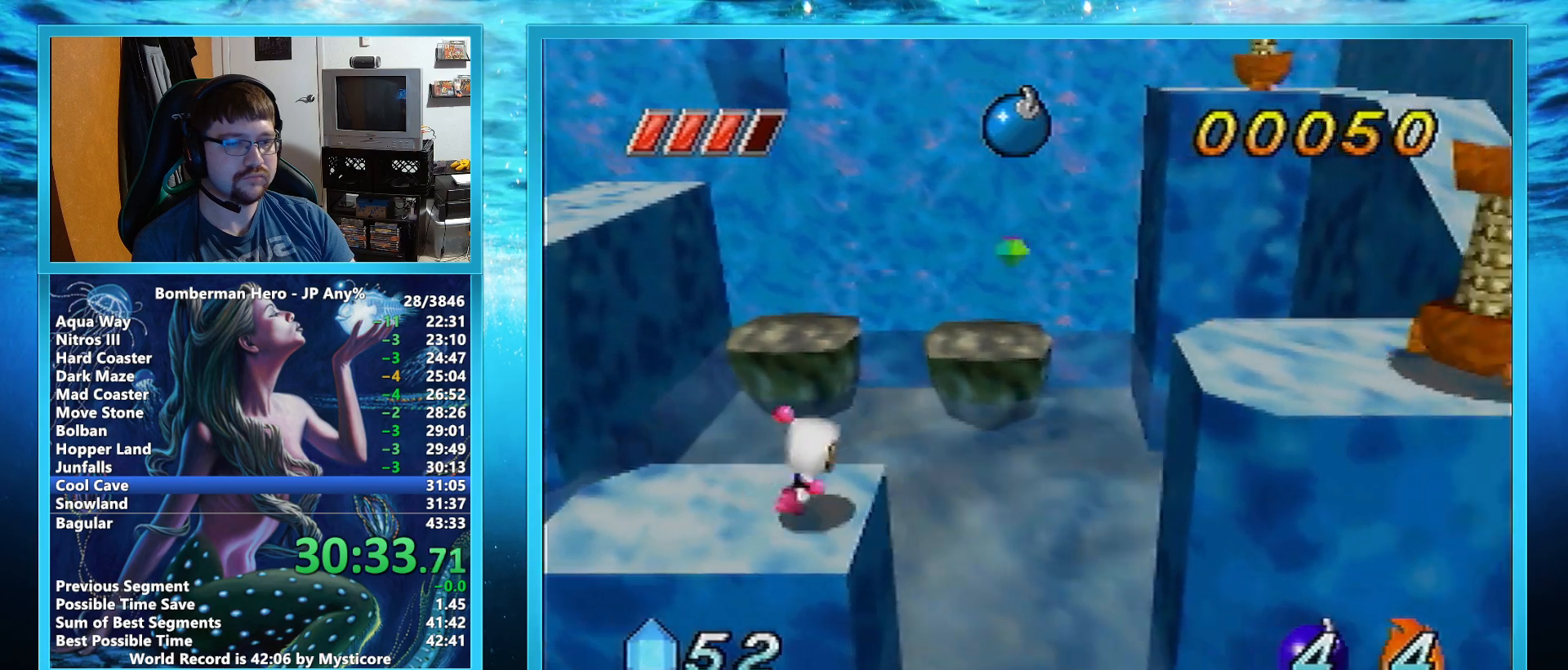
{"buttons": ["A"], "left_stick": "right", "events": []}
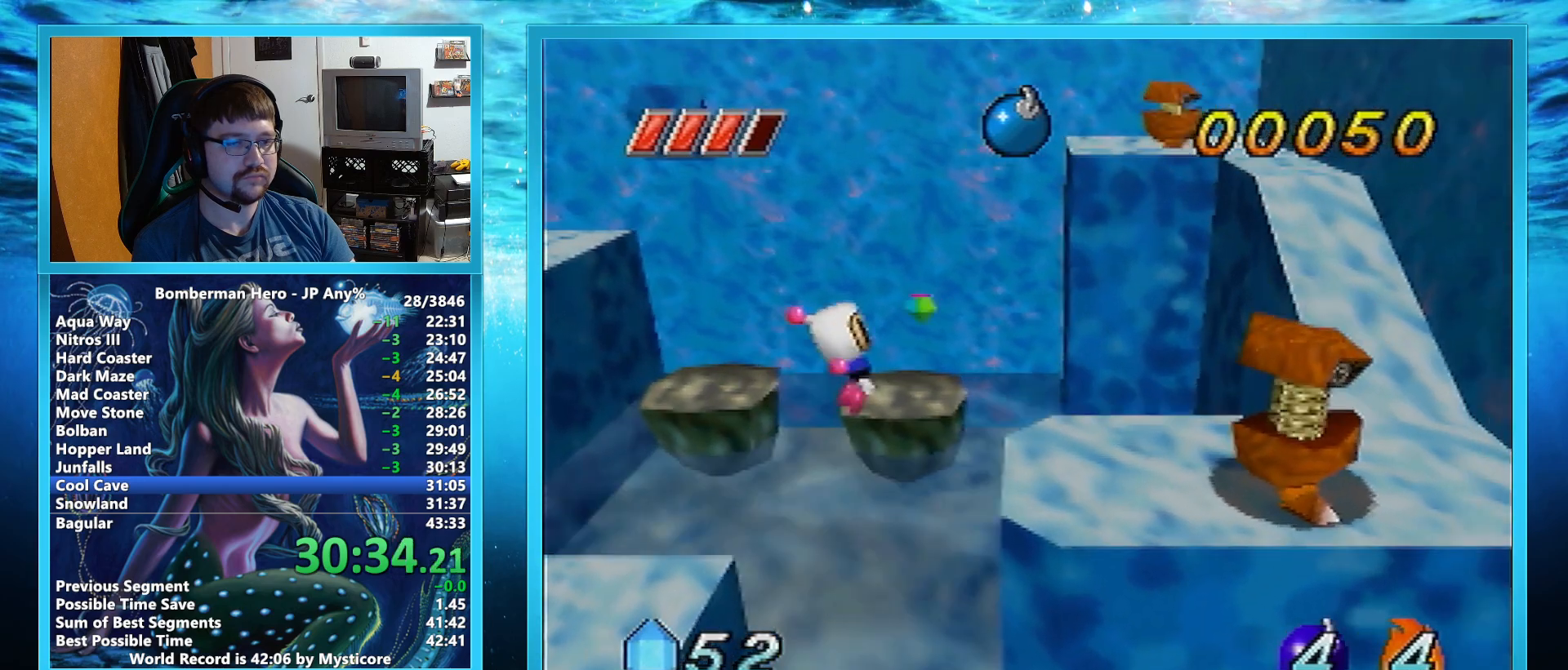
{"buttons": ["A", "B"], "left_stick": "up-right", "events": [[83, "A", "up"], [217, "left_stick", "up-right"], [450, "B", "down"], [483, "A", "down"]]}
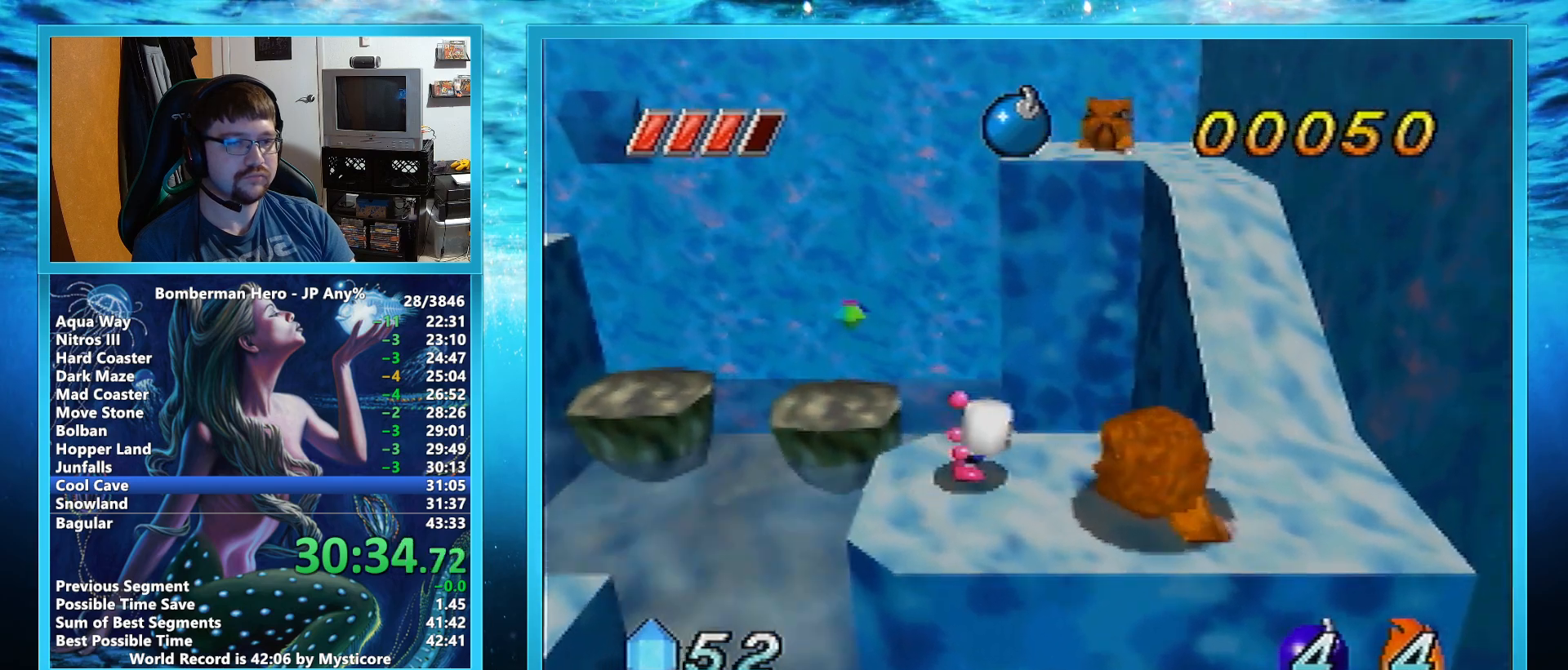
{"buttons": ["A", "B"], "left_stick": "up-right", "events": []}
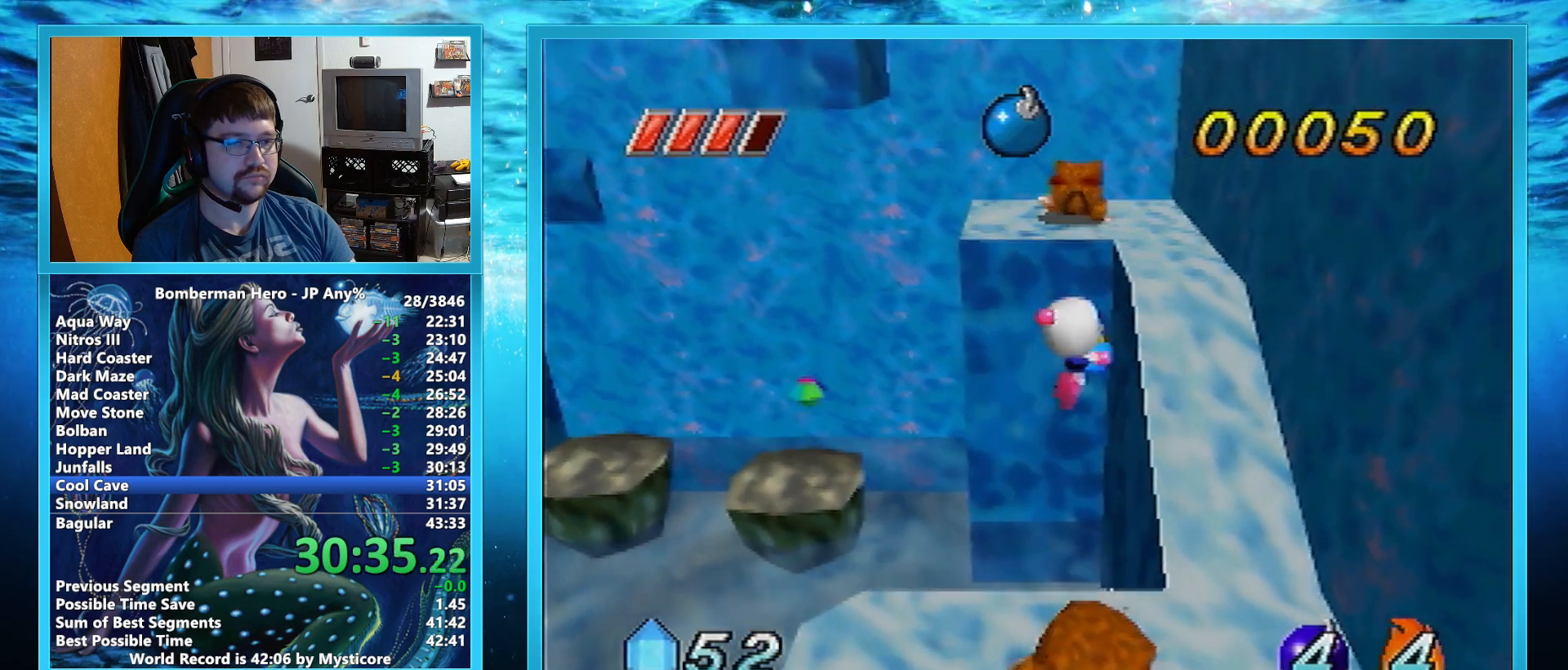
{"buttons": [], "left_stick": "up", "events": [[17, "A", "up"], [83, "left_stick", "up"], [167, "B", "up"]]}
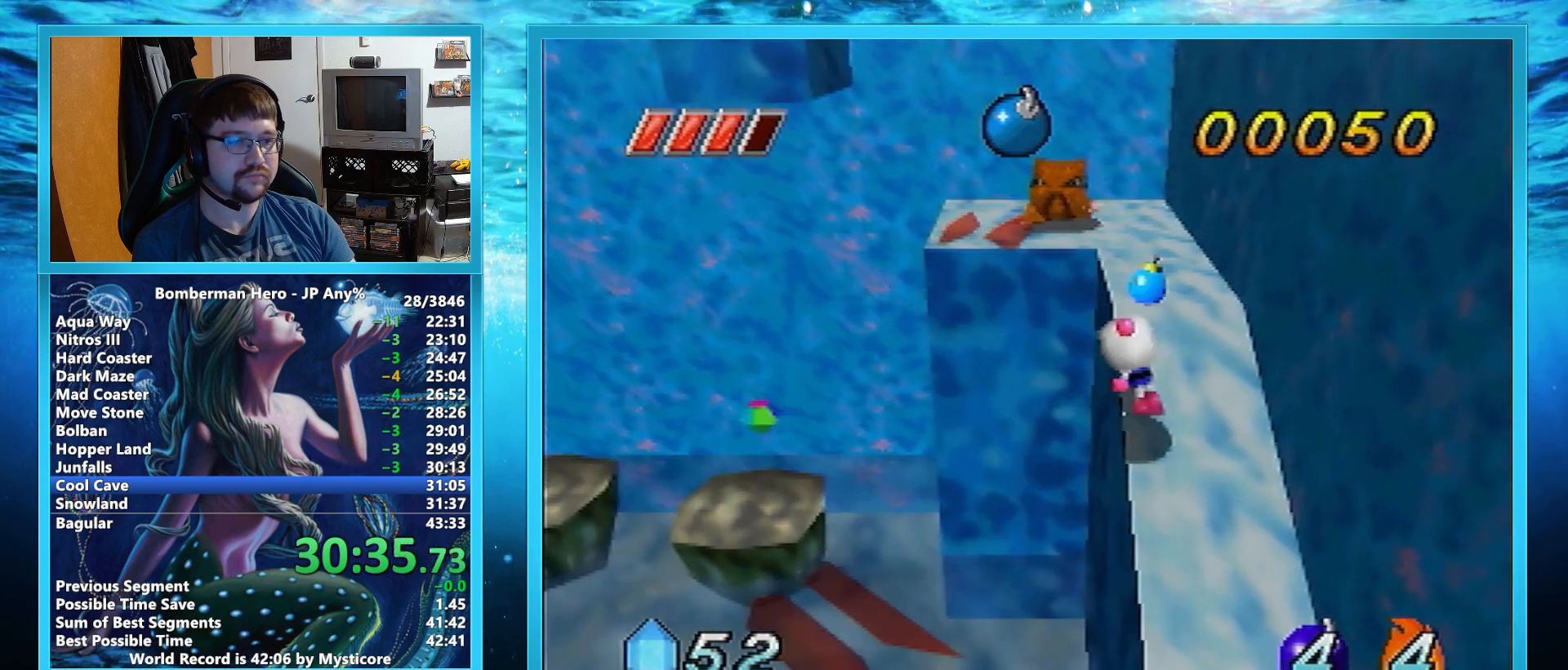
{"buttons": ["A"], "left_stick": "up", "events": [[400, "A", "down"]]}
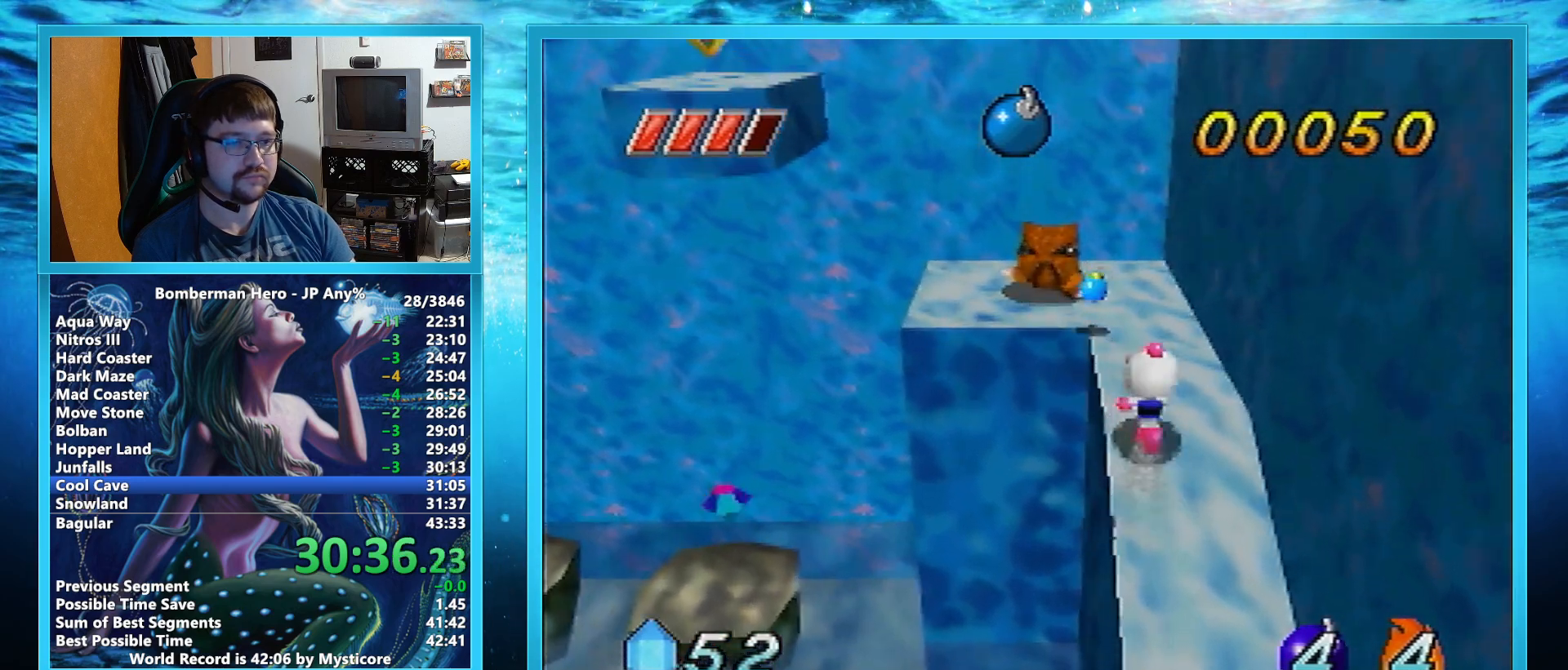
{"buttons": [], "left_stick": "up", "events": [[383, "A", "up"]]}
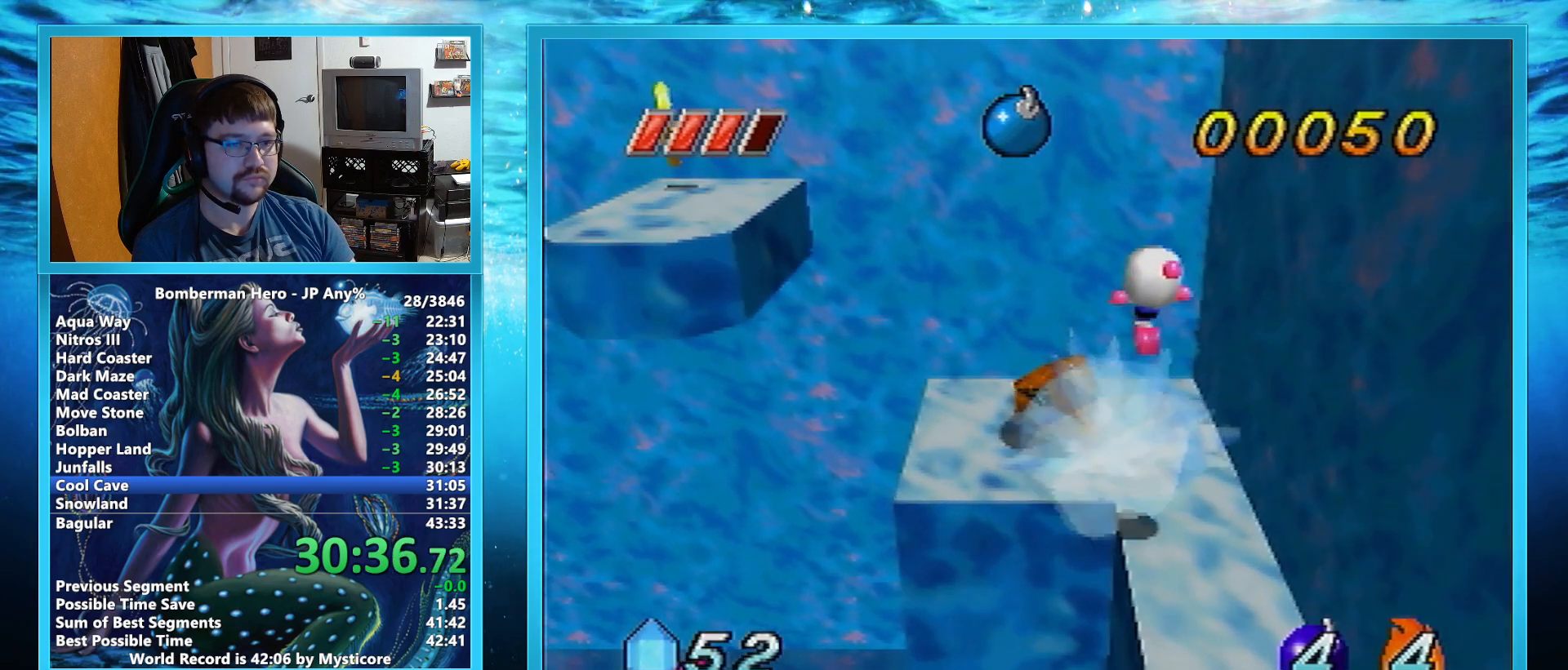
{"buttons": ["A"], "left_stick": "left", "events": [[167, "left_stick", "up-left"], [333, "left_stick", "left"], [483, "A", "down"]]}